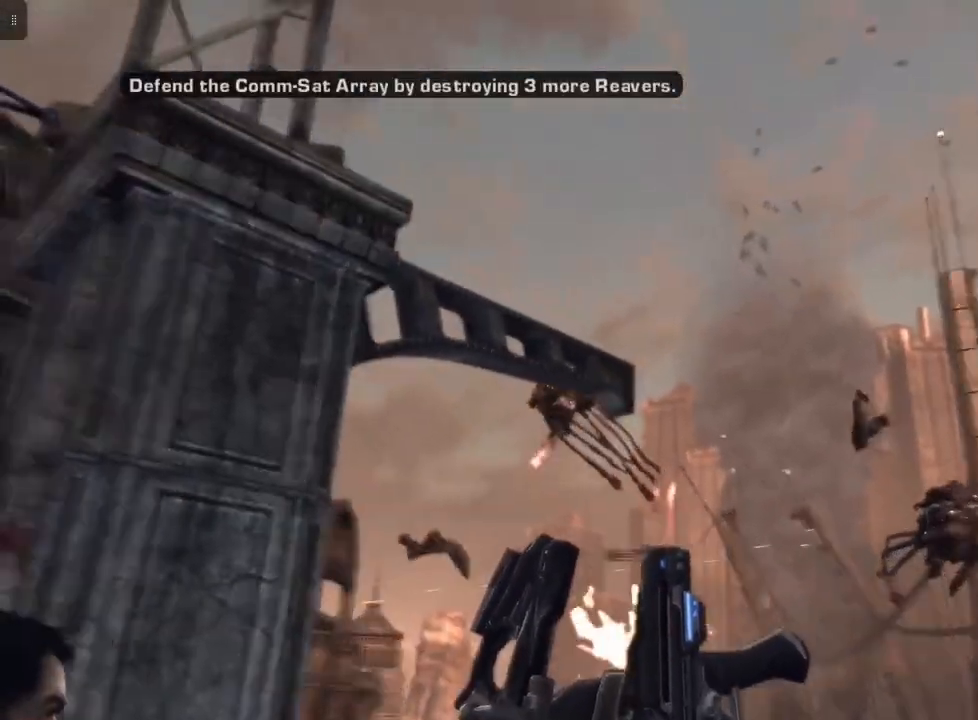
Gameplay with a controller (Xbox layout); each line is a JSON object with the inputs held at the frame after it. "events" lists button and stick changes between this image and that frame as [ms after this image, input, new state], when the widget could be followed in between.
{"buttons": [], "left_stick": "center", "right_stick": "up-right", "events": [[67, "right_stick", "center"], [133, "right_stick", "down-right"], [233, "R2", "up"], [467, "right_stick", "up-right"]]}
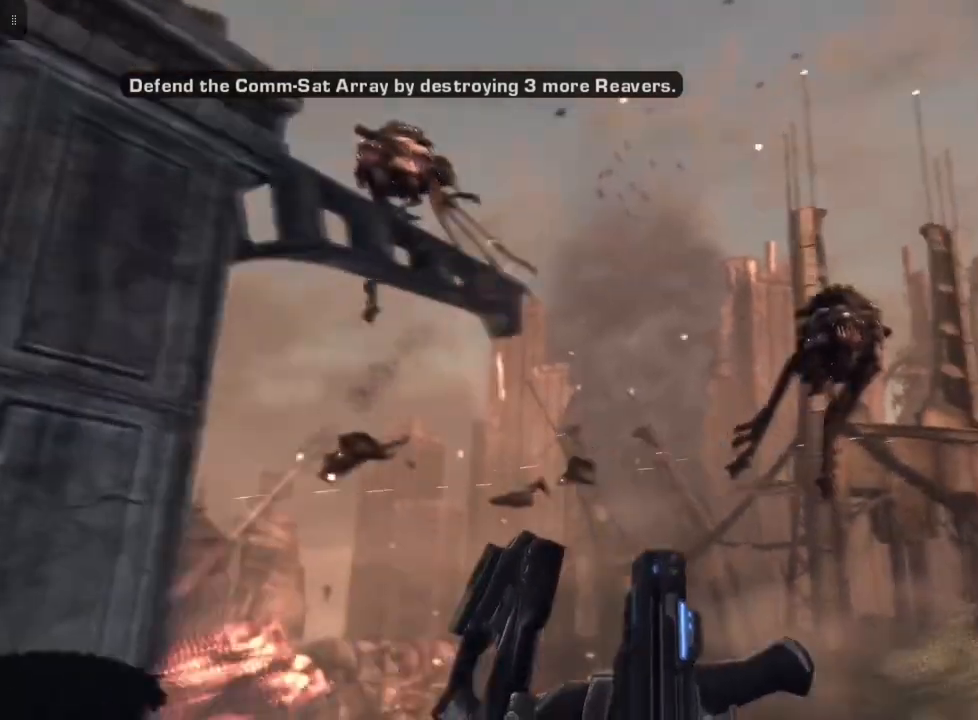
{"buttons": ["R2"], "left_stick": "center", "right_stick": "up", "events": [[33, "R2", "down"], [333, "right_stick", "up"]]}
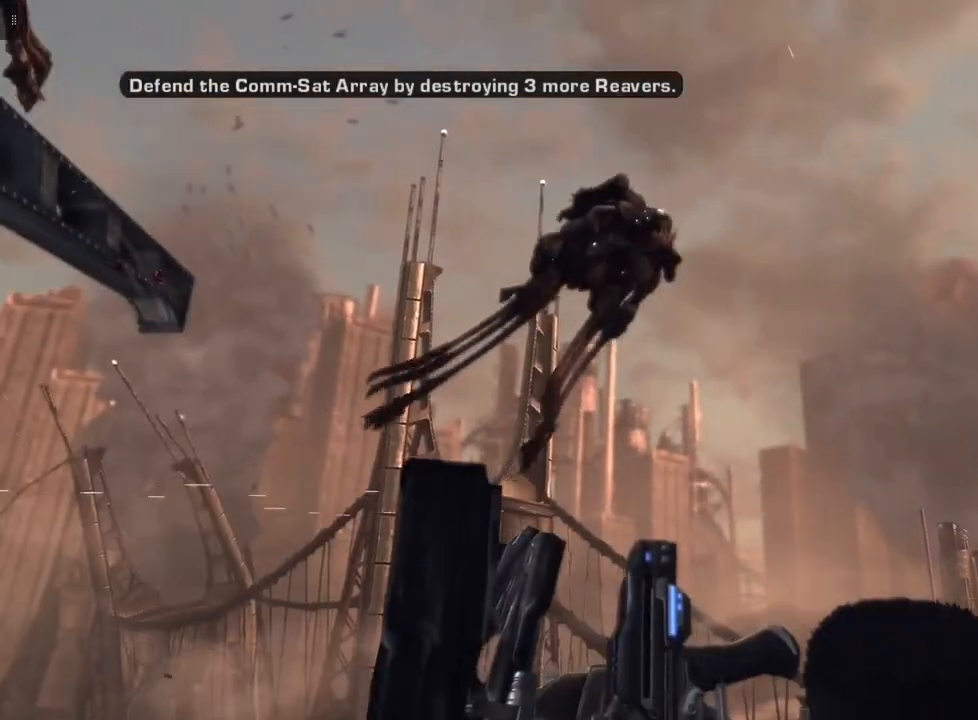
{"buttons": [], "left_stick": "center", "right_stick": "down", "events": [[133, "right_stick", "center"], [267, "R2", "up"], [300, "right_stick", "down"]]}
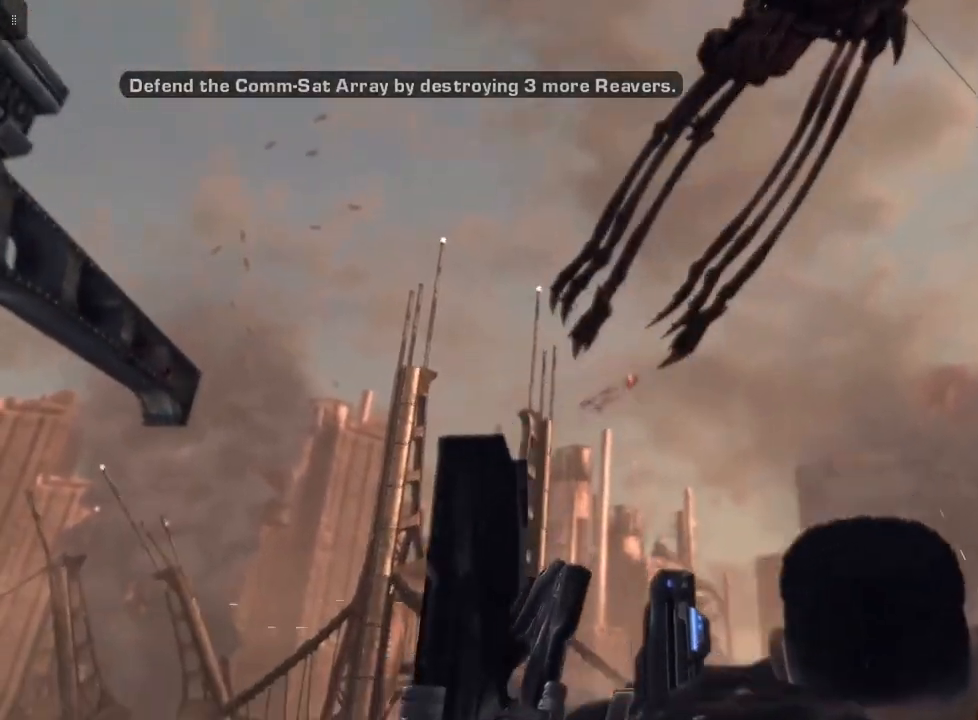
{"buttons": [], "left_stick": "center", "right_stick": "center", "events": [[500, "right_stick", "center"]]}
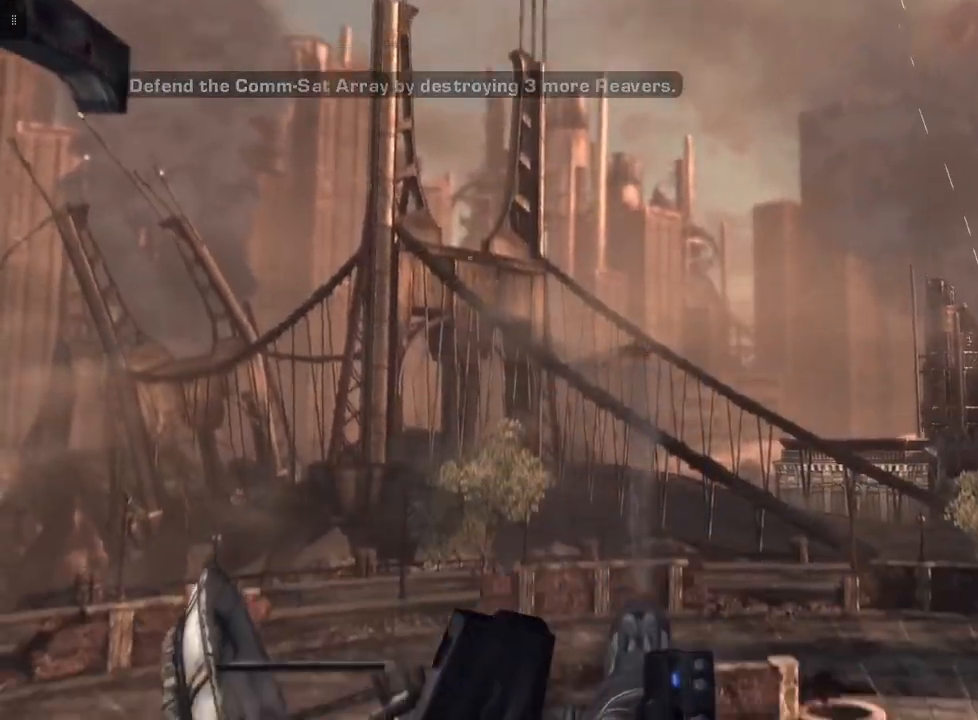
{"buttons": [], "left_stick": "center", "right_stick": "center", "events": []}
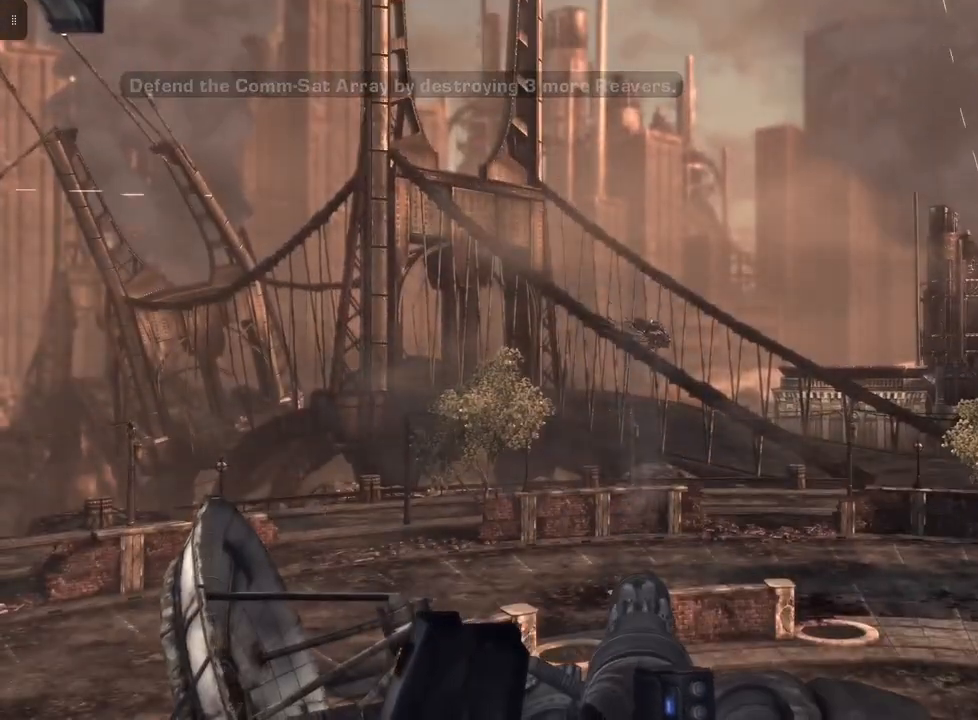
{"buttons": ["R2"], "left_stick": "center", "right_stick": "up-left", "events": [[133, "right_stick", "right"], [267, "right_stick", "center"], [367, "R2", "down"], [400, "right_stick", "left"], [500, "right_stick", "up-left"]]}
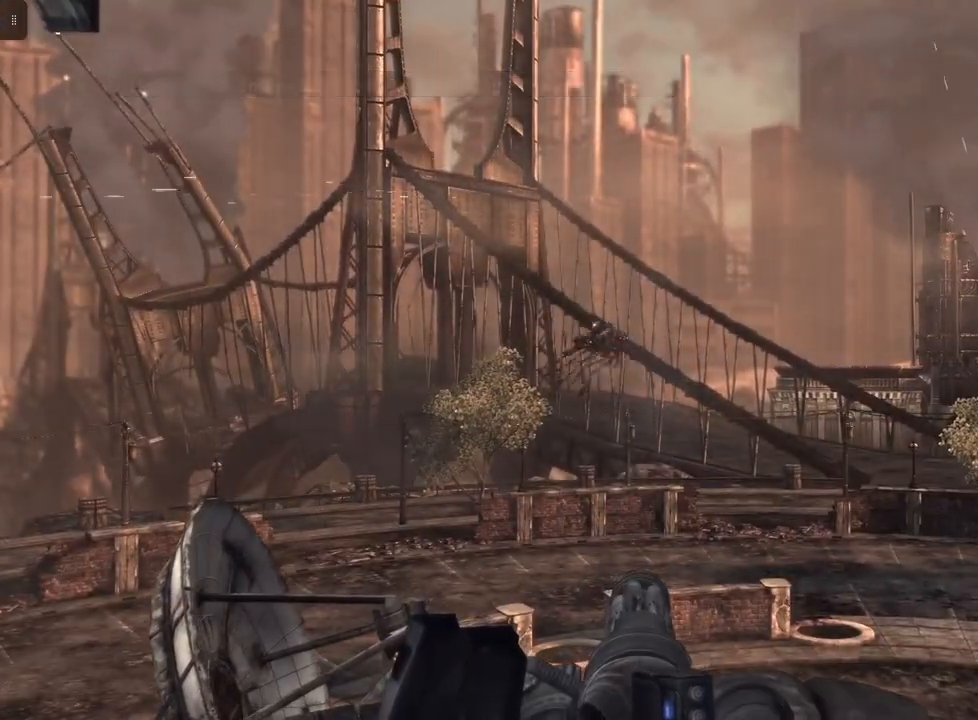
{"buttons": ["R2"], "left_stick": "center", "right_stick": "up-left", "events": []}
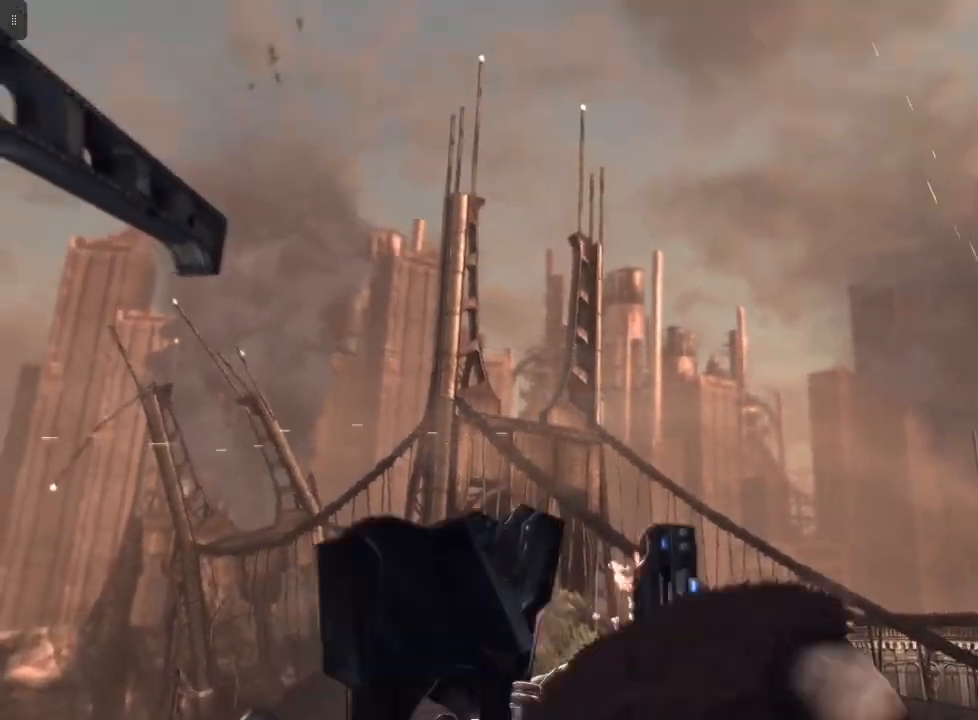
{"buttons": [], "left_stick": "center", "right_stick": "down", "events": [[33, "right_stick", "down"], [333, "R2", "up"]]}
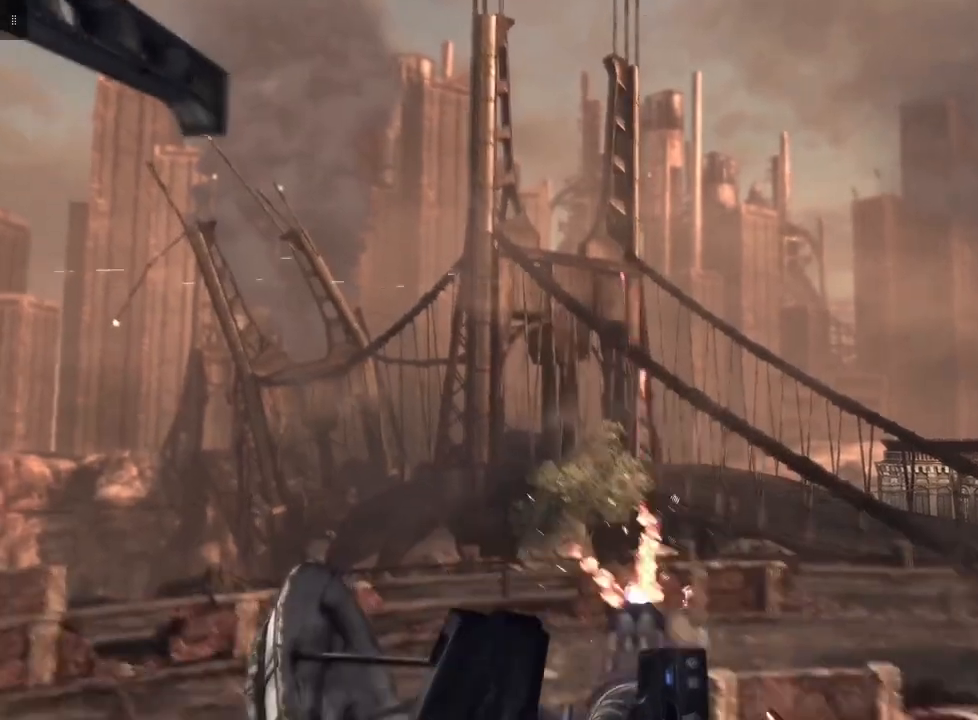
{"buttons": ["R2"], "left_stick": "center", "right_stick": "down", "events": [[100, "R2", "down"], [100, "right_stick", "center"], [433, "right_stick", "down"]]}
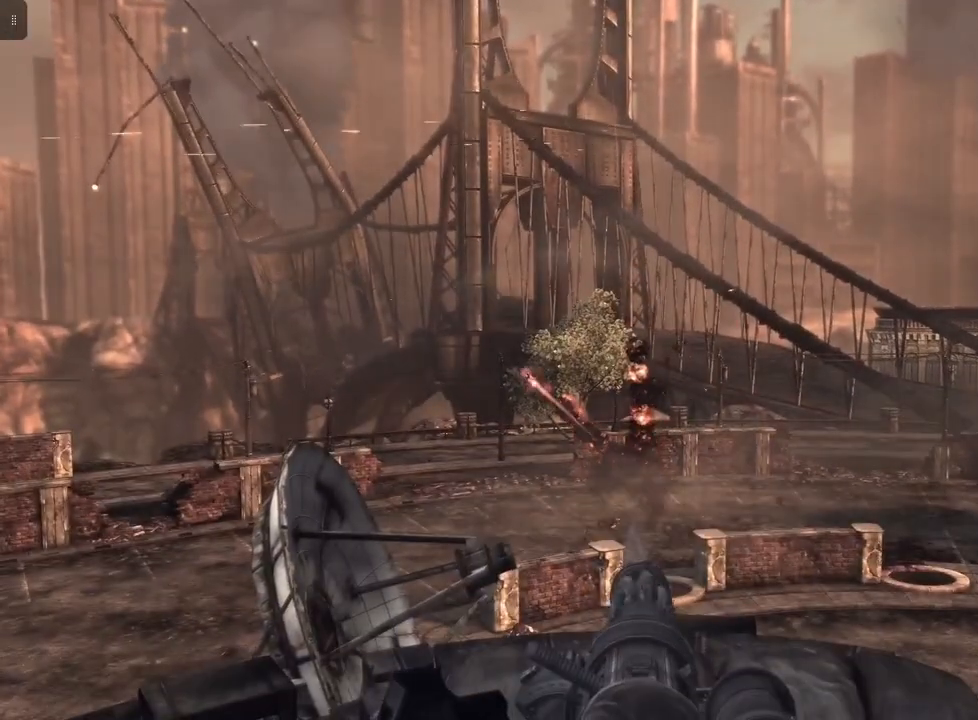
{"buttons": ["R2"], "left_stick": "center", "right_stick": "down-right", "events": [[133, "right_stick", "center"], [433, "right_stick", "down-right"]]}
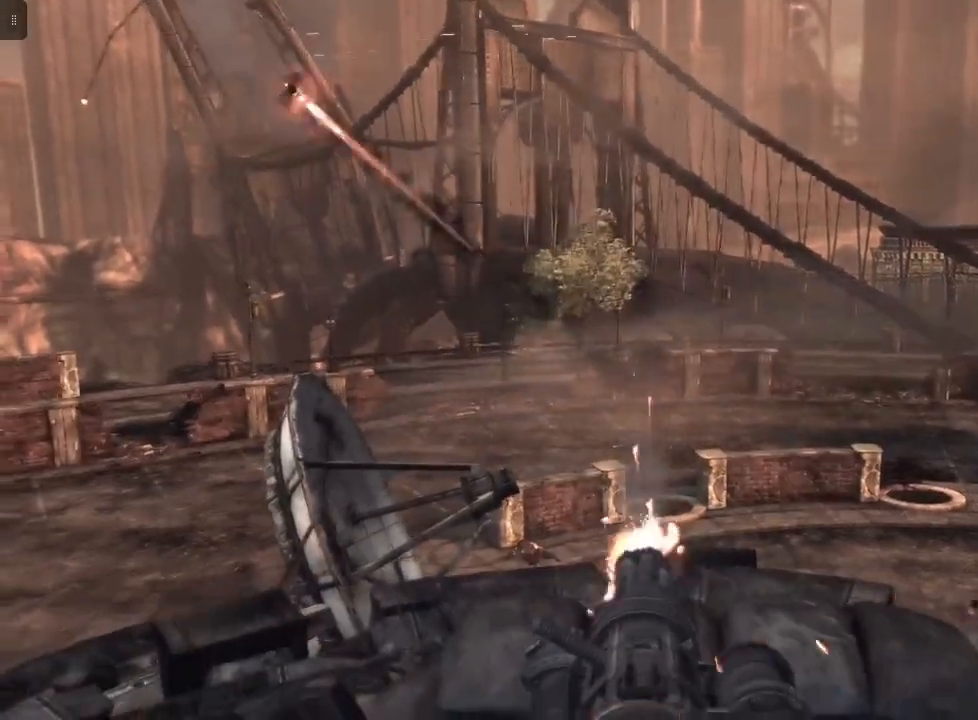
{"buttons": [], "left_stick": "center", "right_stick": "right", "events": [[67, "right_stick", "center"], [133, "R2", "up"], [367, "right_stick", "right"]]}
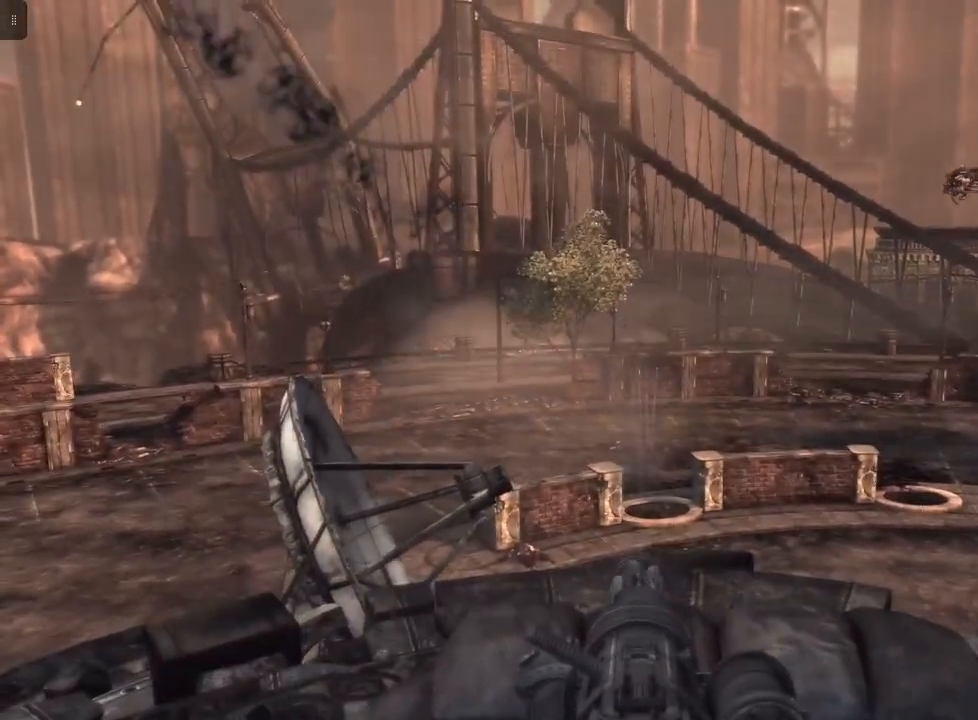
{"buttons": [], "left_stick": "center", "right_stick": "up", "events": [[133, "right_stick", "up"]]}
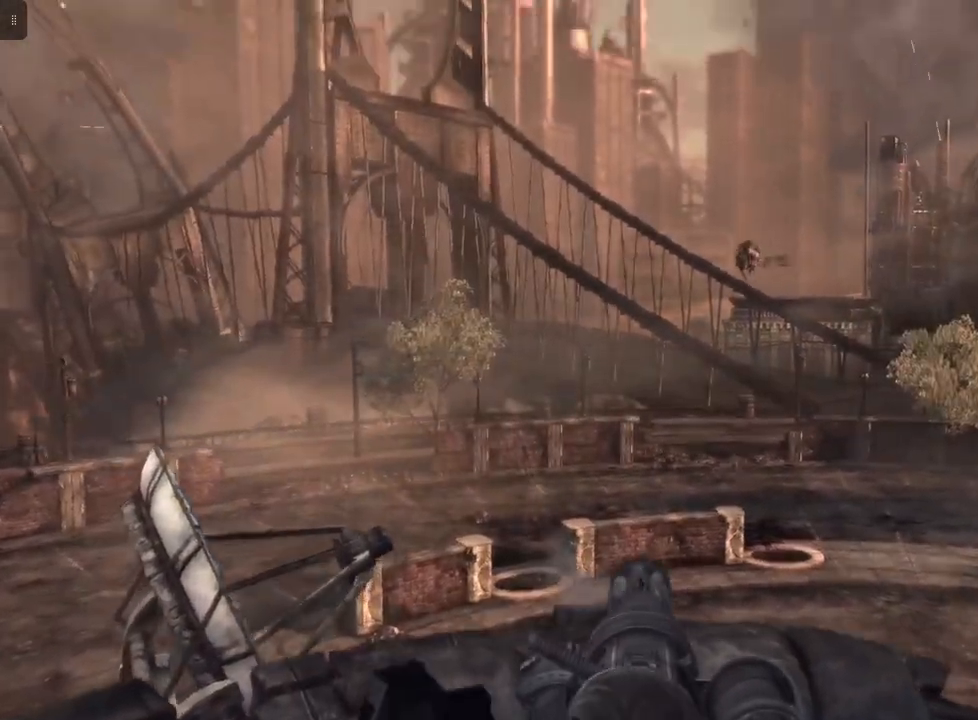
{"buttons": ["R2"], "left_stick": "center", "right_stick": "center", "events": [[100, "right_stick", "center"], [133, "R2", "down"], [333, "right_stick", "up"], [433, "right_stick", "center"]]}
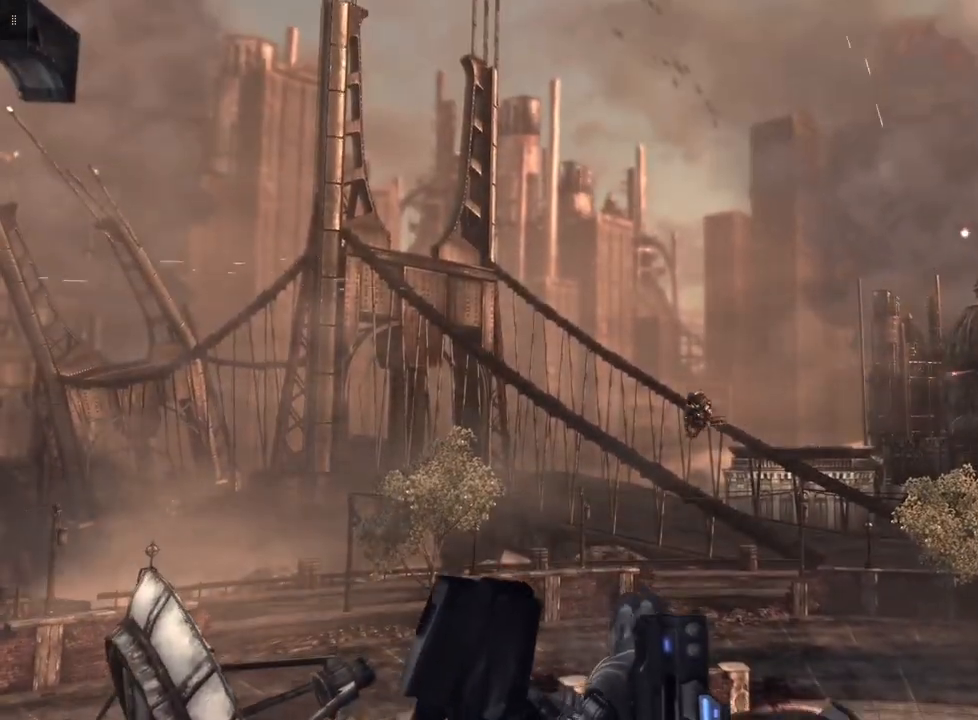
{"buttons": ["R2"], "left_stick": "center", "right_stick": "center", "events": [[200, "right_stick", "right"], [333, "right_stick", "center"]]}
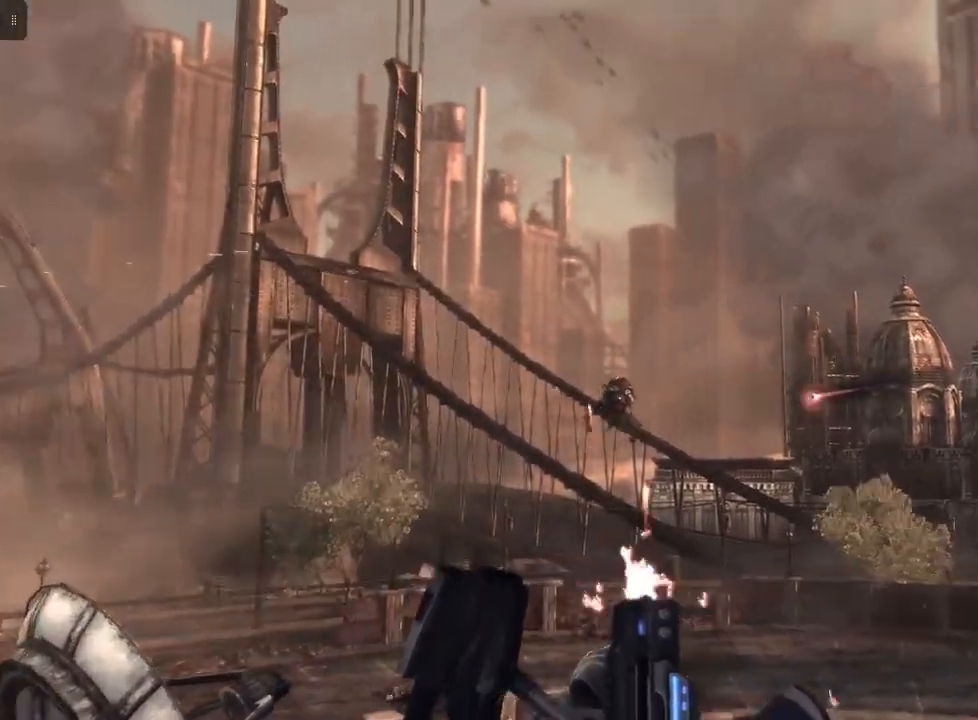
{"buttons": ["R2"], "left_stick": "center", "right_stick": "center", "events": [[33, "right_stick", "up"], [367, "right_stick", "center"]]}
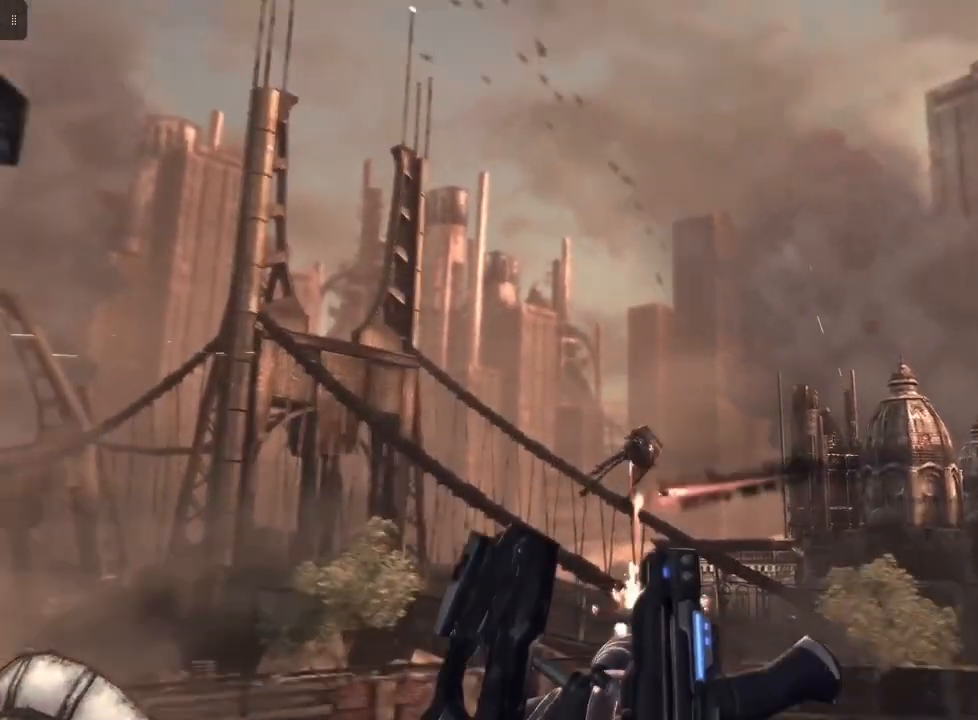
{"buttons": ["R2"], "left_stick": "center", "right_stick": "center", "events": [[133, "right_stick", "right"], [433, "right_stick", "center"]]}
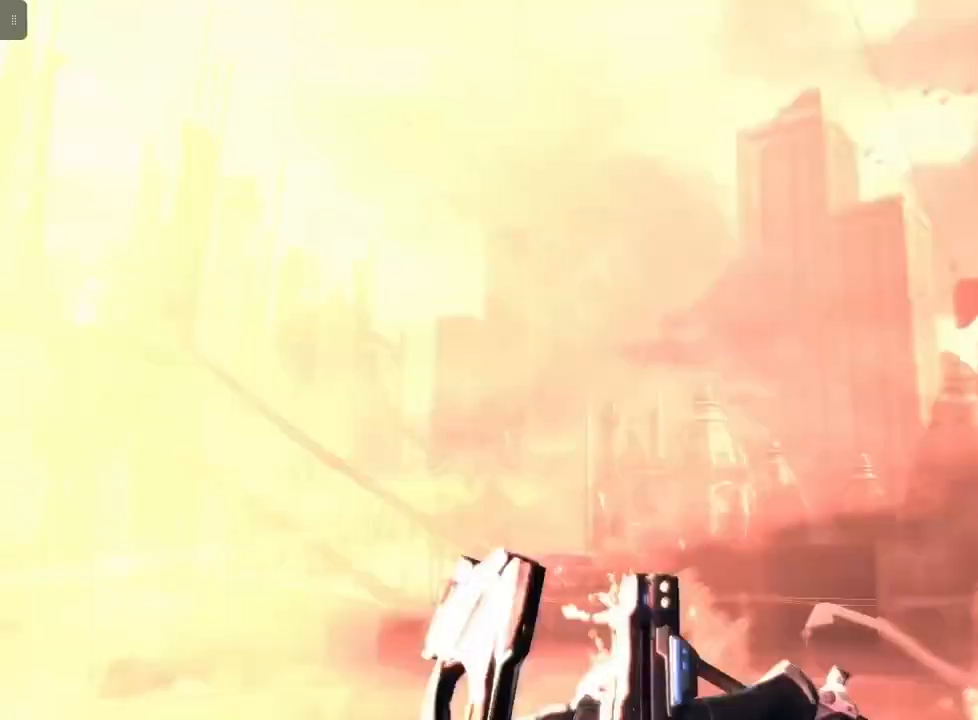
{"buttons": ["R2"], "left_stick": "center", "right_stick": "up", "events": [[100, "right_stick", "up"], [300, "right_stick", "center"], [500, "right_stick", "up"]]}
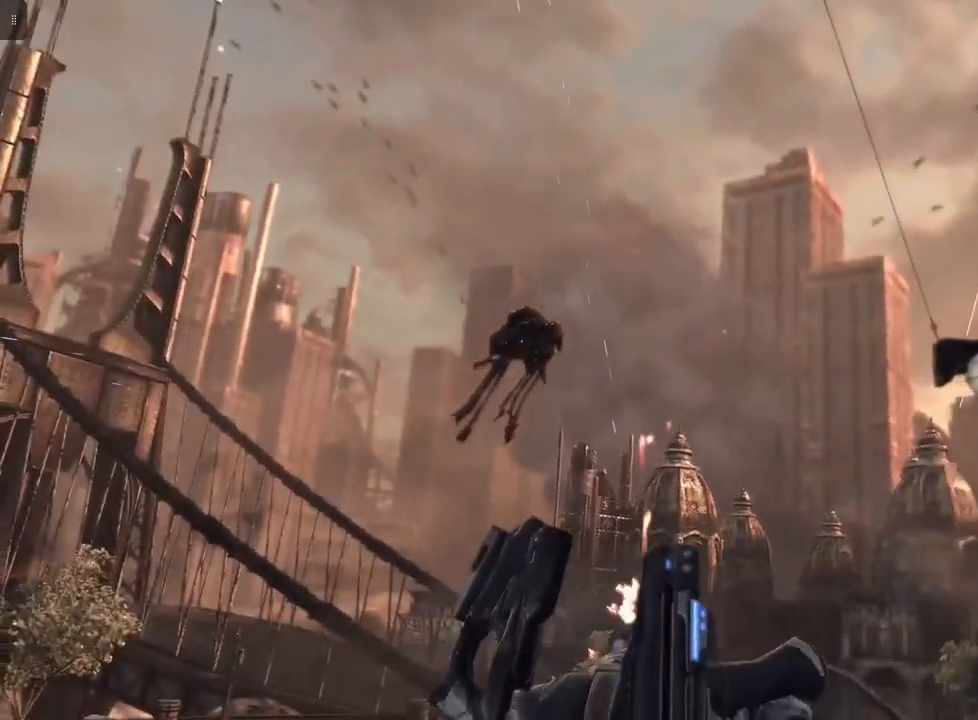
{"buttons": ["R2"], "left_stick": "center", "right_stick": "up-right", "events": [[400, "right_stick", "up-right"]]}
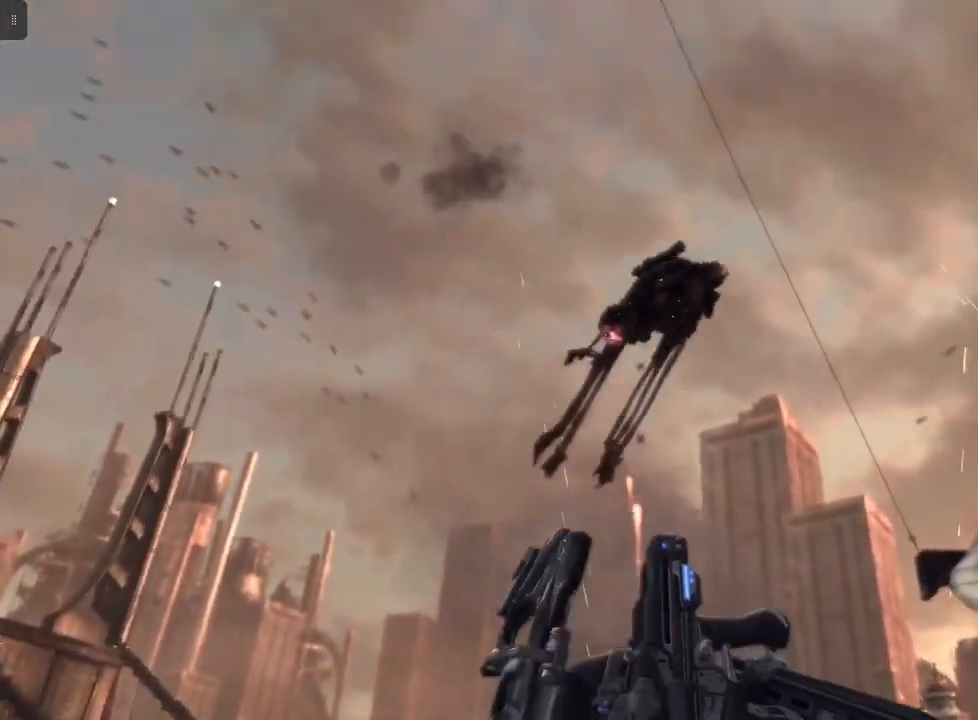
{"buttons": [], "left_stick": "center", "right_stick": "down-left", "events": [[200, "right_stick", "center"], [267, "R2", "up"], [300, "right_stick", "down-left"]]}
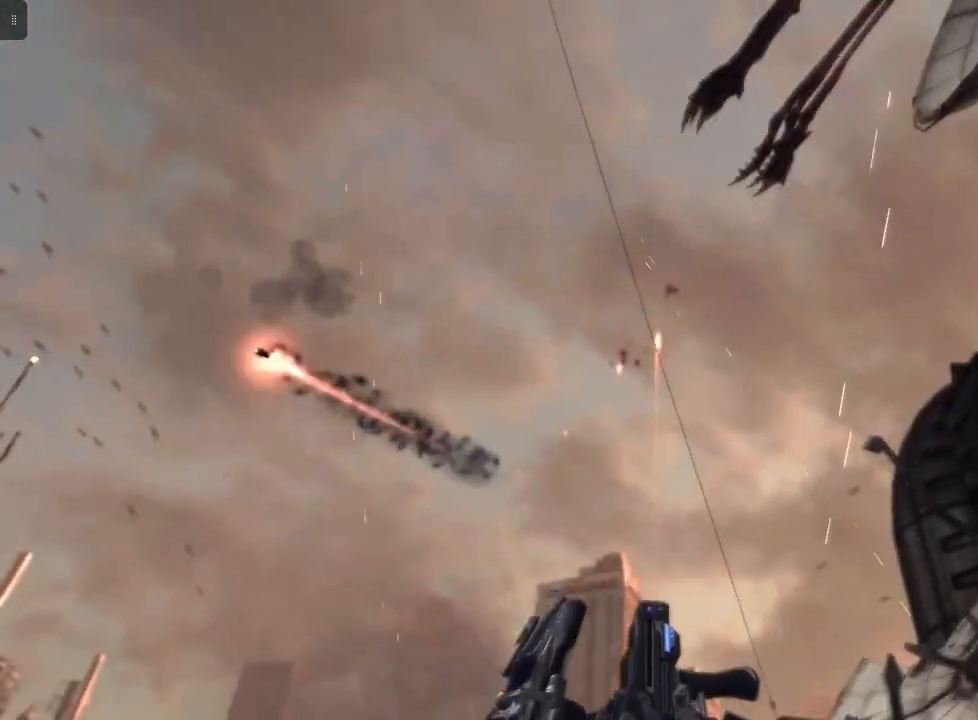
{"buttons": [], "left_stick": "center", "right_stick": "down-left", "events": []}
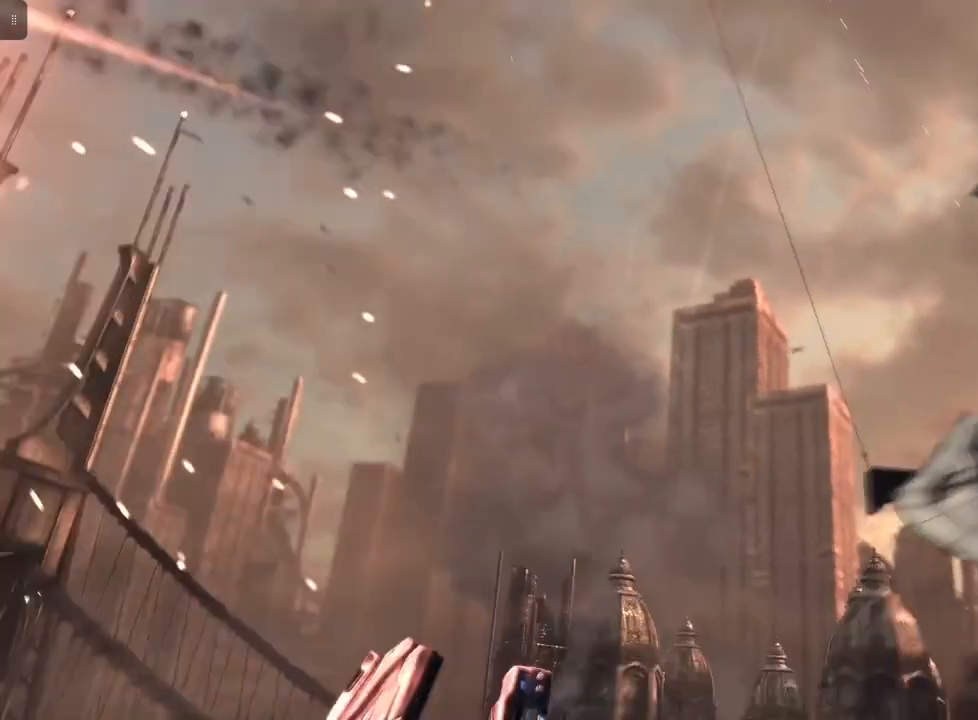
{"buttons": [], "left_stick": "center", "right_stick": "center", "events": [[367, "right_stick", "center"]]}
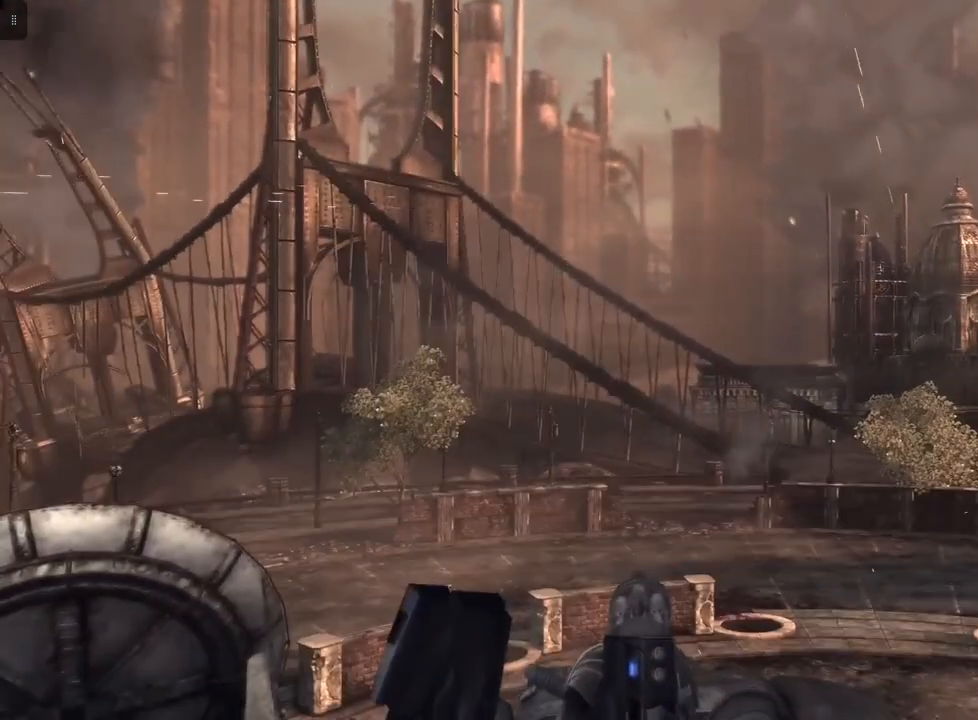
{"buttons": [], "left_stick": "center", "right_stick": "up-right", "events": [[467, "right_stick", "up-right"]]}
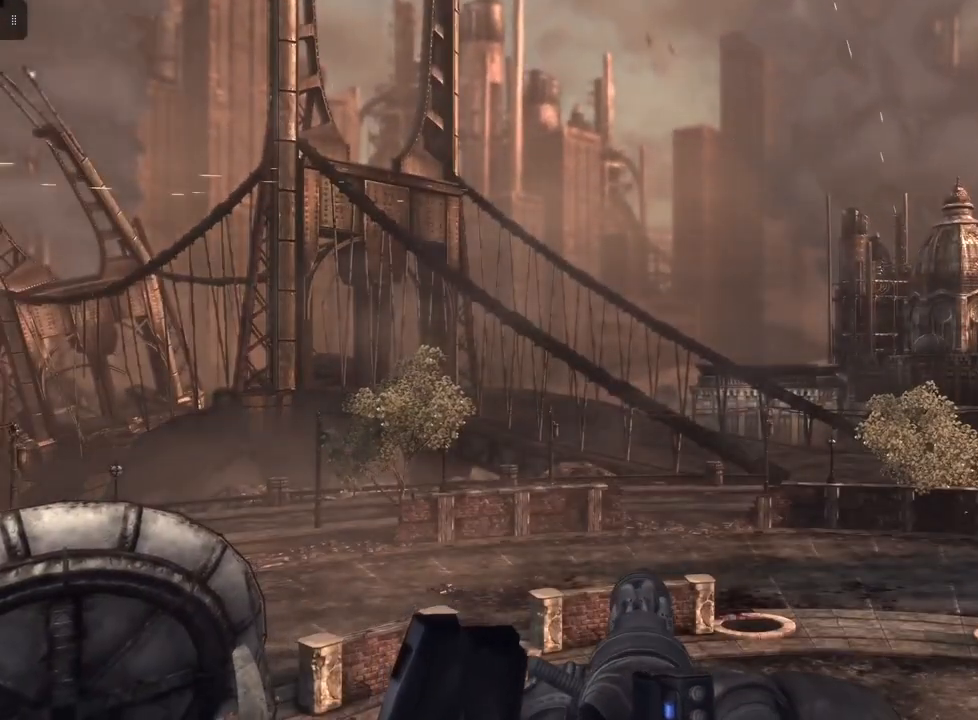
{"buttons": [], "left_stick": "center", "right_stick": "center", "events": [[433, "right_stick", "center"]]}
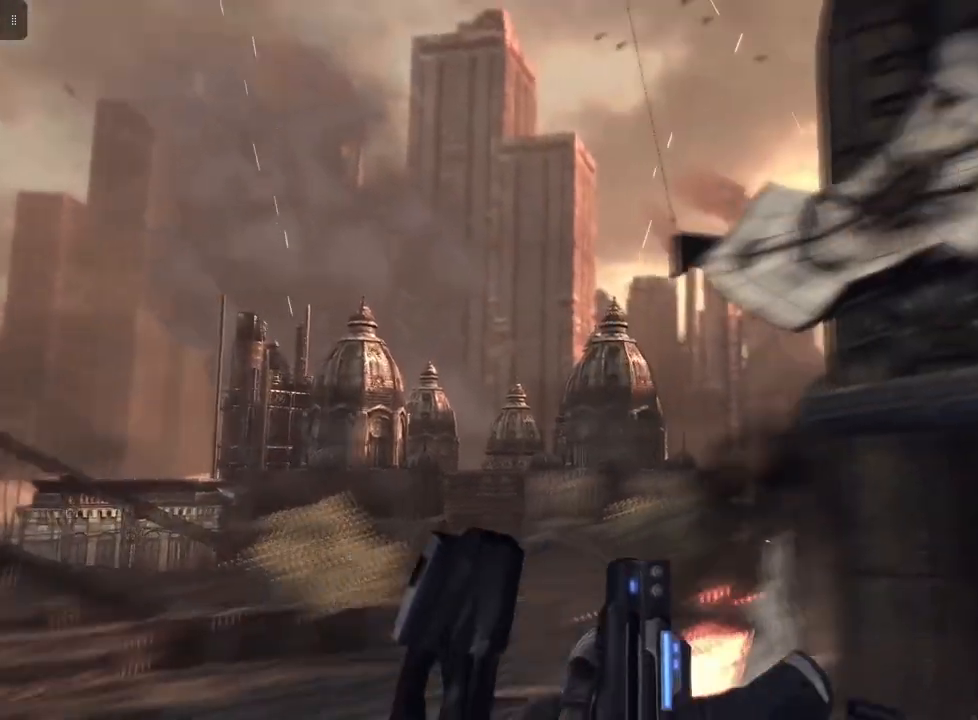
{"buttons": [], "left_stick": "center", "right_stick": "center", "events": []}
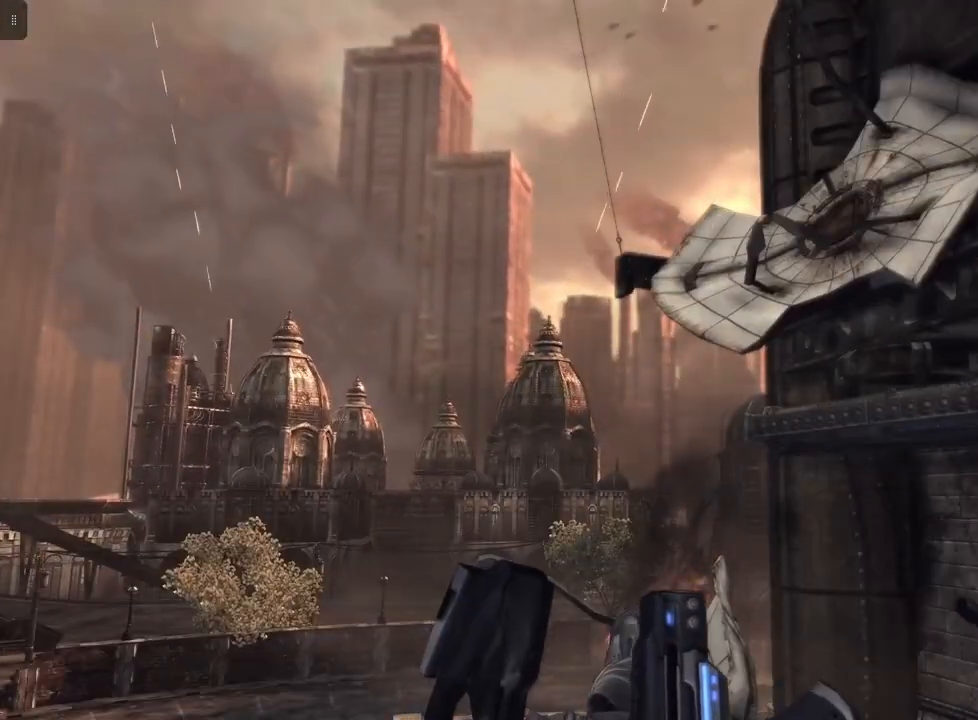
{"buttons": [], "left_stick": "center", "right_stick": "center", "events": []}
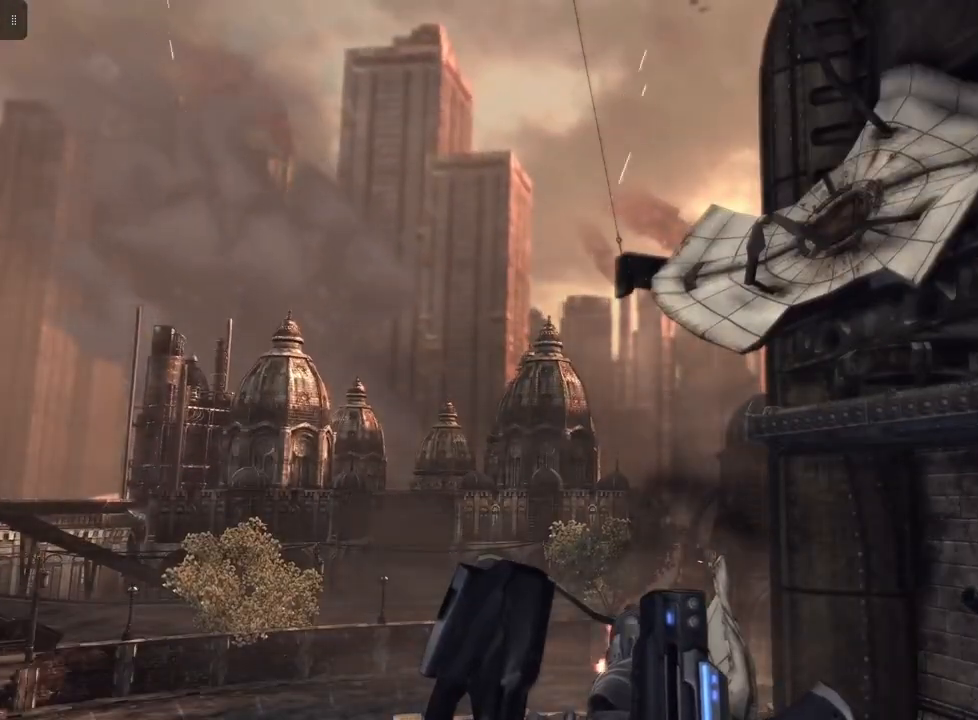
{"buttons": [], "left_stick": "center", "right_stick": "center", "events": []}
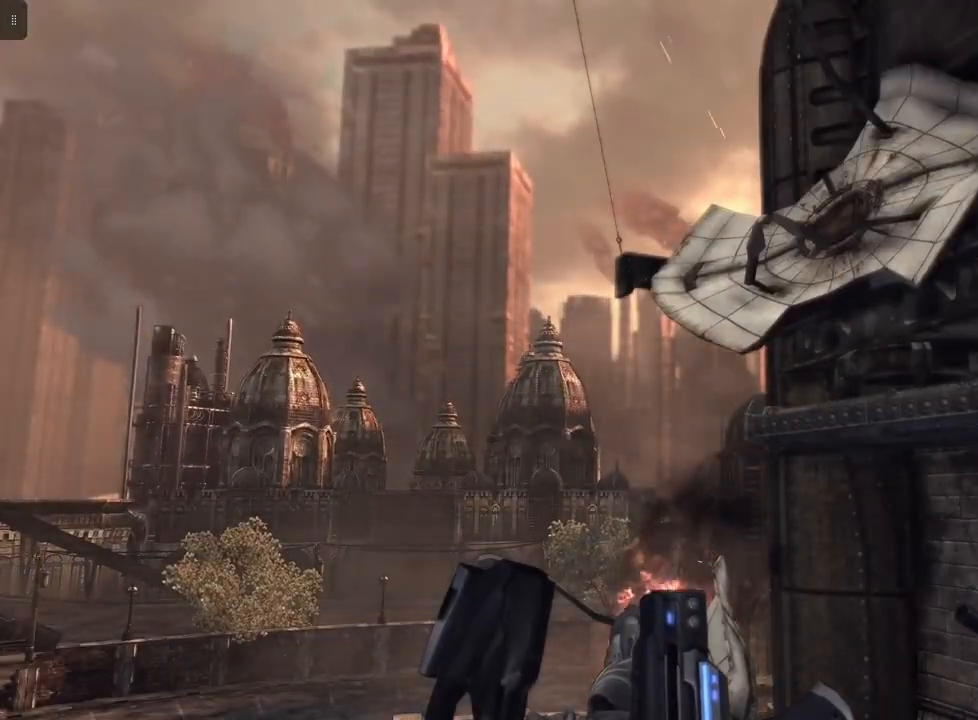
{"buttons": [], "left_stick": "center", "right_stick": "center", "events": []}
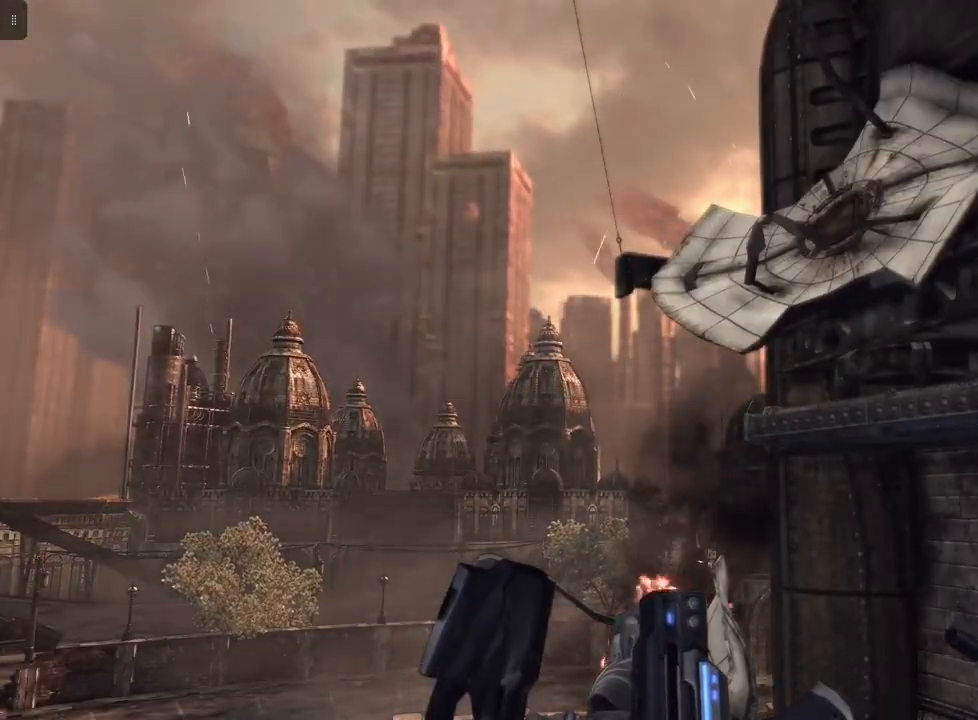
{"buttons": [], "left_stick": "center", "right_stick": "center", "events": []}
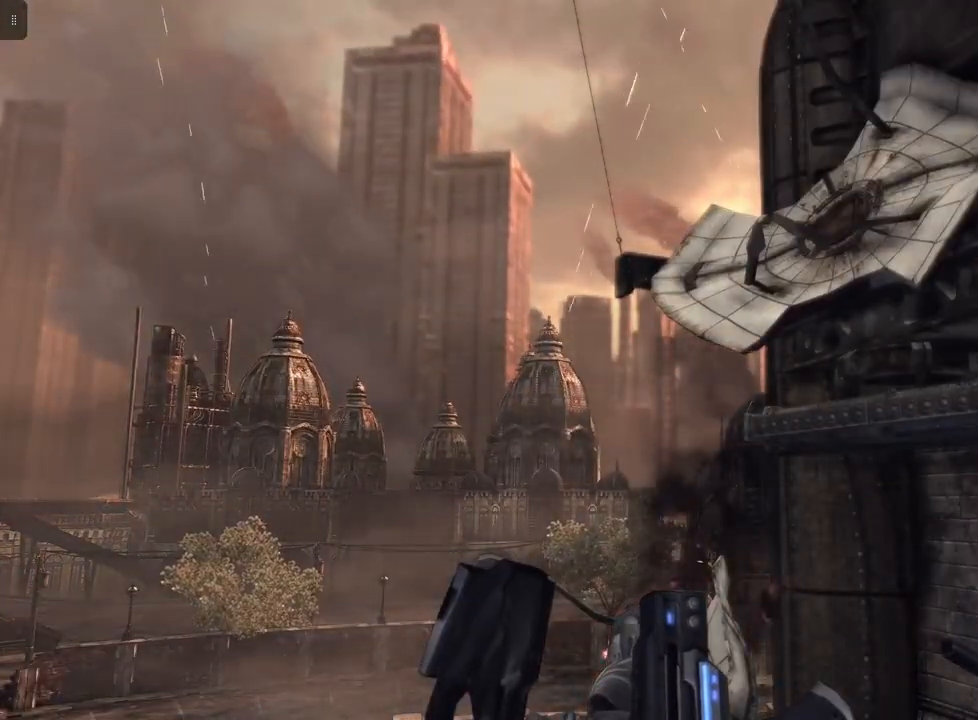
{"buttons": [], "left_stick": "center", "right_stick": "center", "events": []}